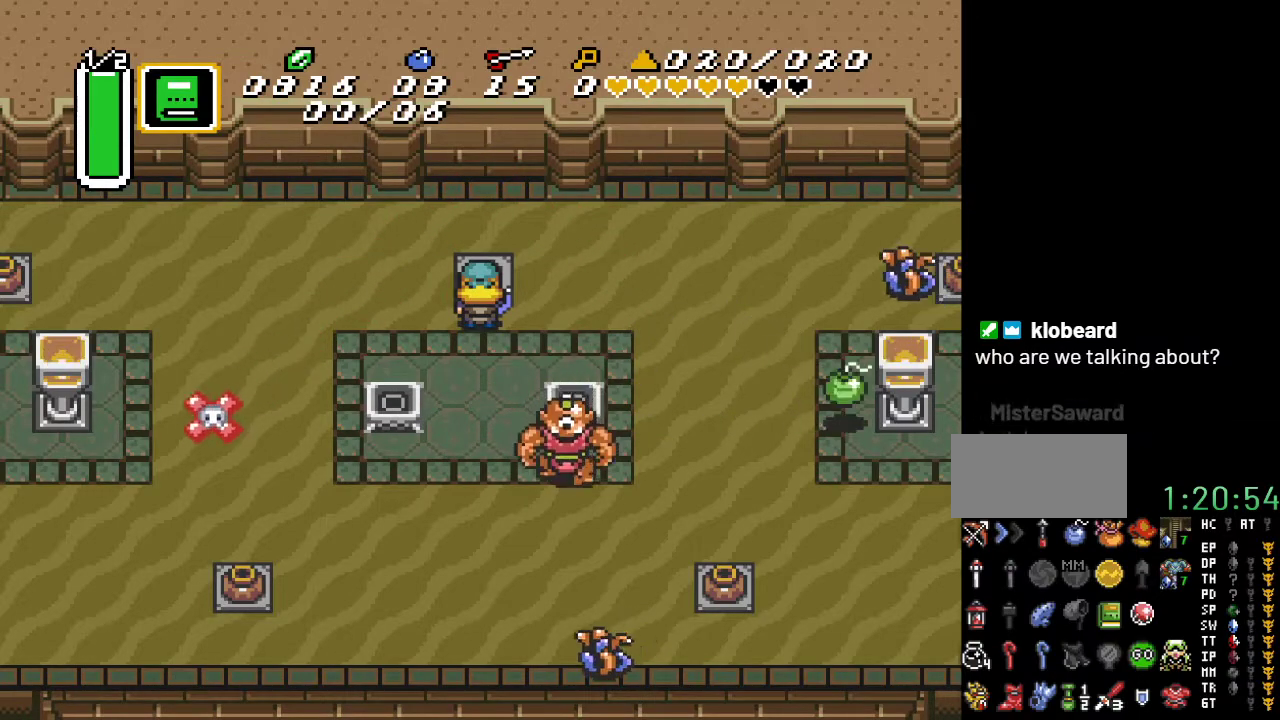
Gameplay with a controller (Nintendo layout); each line is a JSON object with the inputs held at the frame after it. "events" lists button and stick changes between this image and that frame as [ms after this image, input, new state], when the widget could be followed in between. Not read: L3 R3.
{"buttons": ["DPAD_DOWN"], "events": [[317, "DPAD_DOWN", "down"]]}
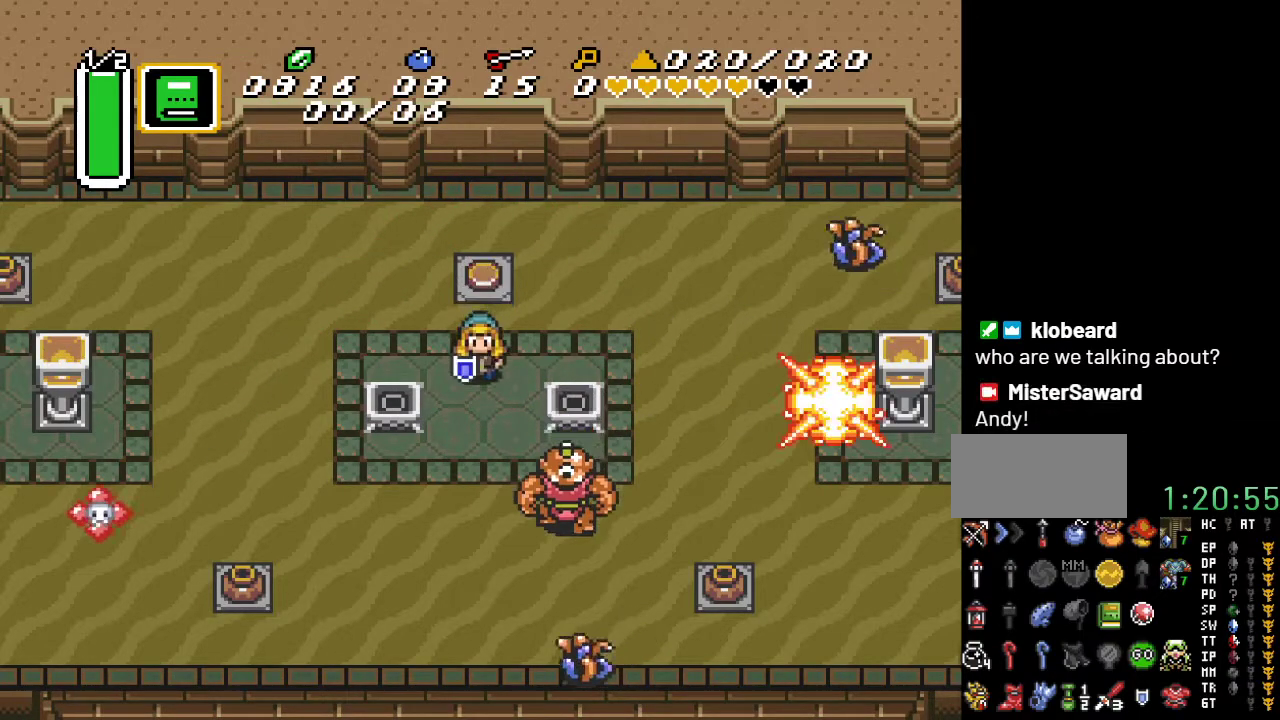
{"buttons": ["DPAD_LEFT"], "events": [[217, "DPAD_DOWN", "up"], [467, "DPAD_LEFT", "down"]]}
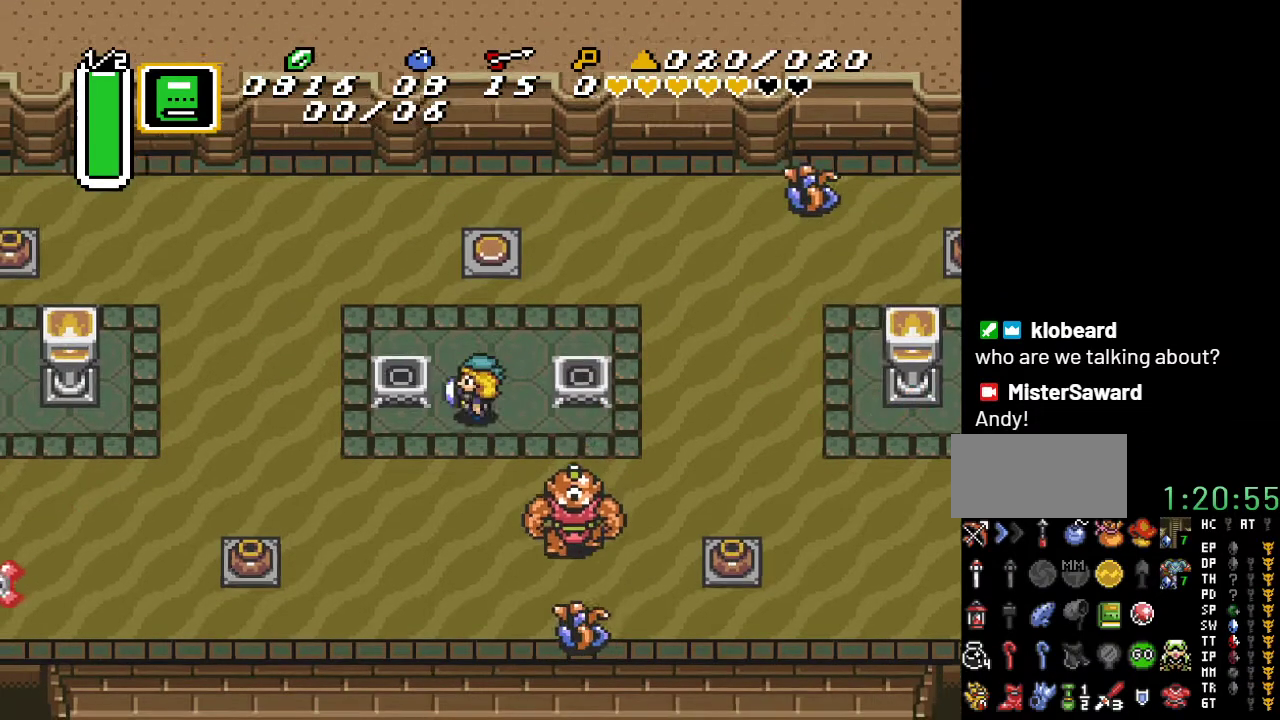
{"buttons": ["DPAD_DOWN"], "events": [[217, "DPAD_DOWN", "down"], [217, "DPAD_LEFT", "up"]]}
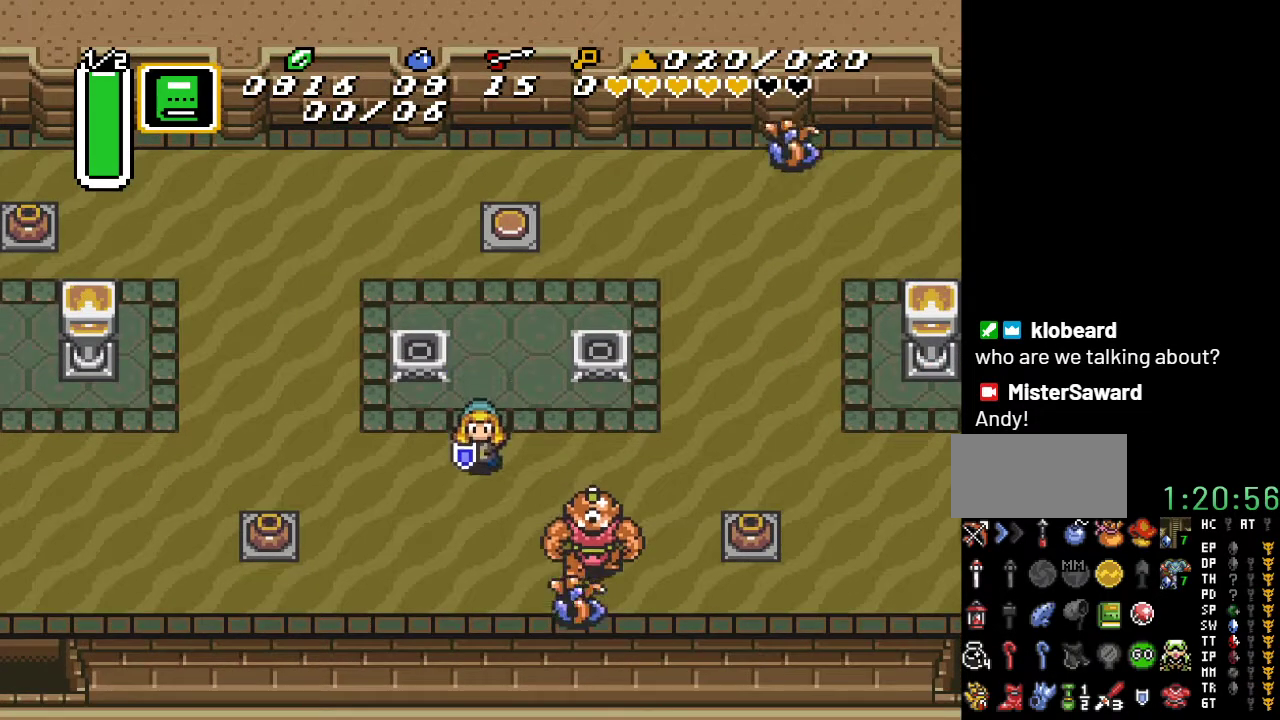
{"buttons": [], "events": [[100, "DPAD_RIGHT", "down"], [217, "B", "down"], [217, "DPAD_DOWN", "up"], [317, "DPAD_RIGHT", "up"], [350, "B", "up"]]}
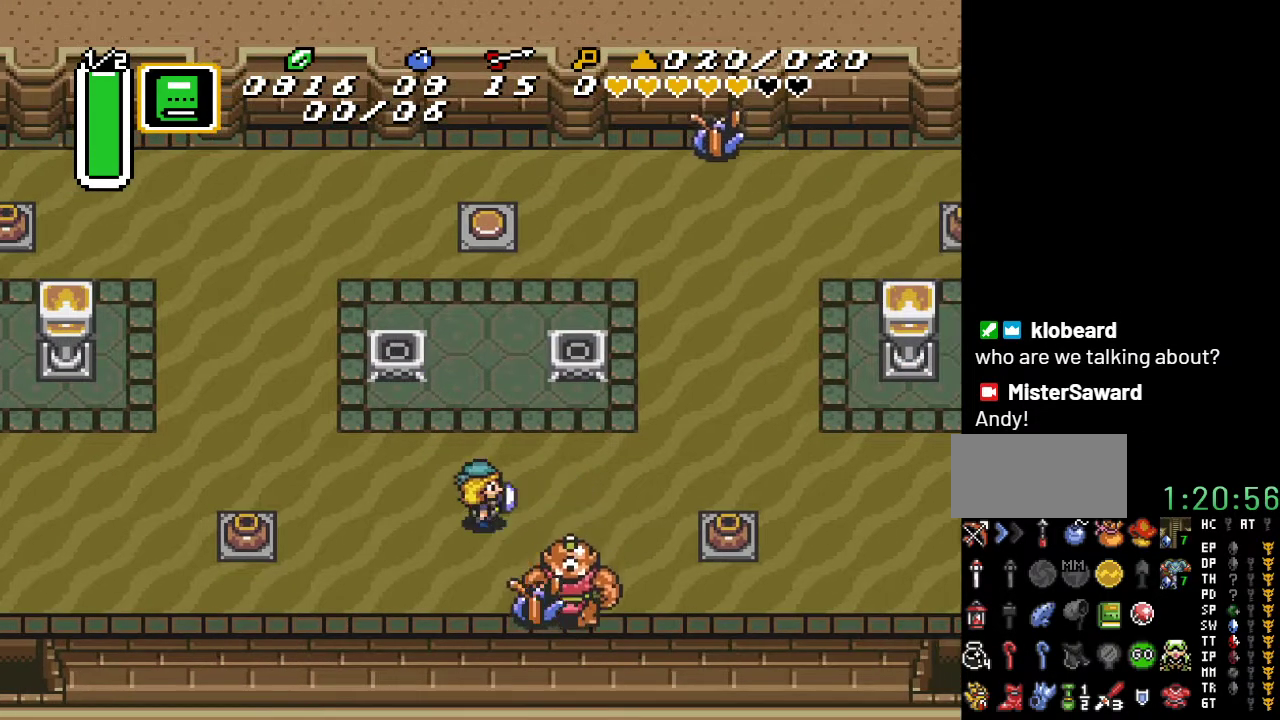
{"buttons": ["DPAD_UP"], "events": [[33, "DPAD_UP", "down"]]}
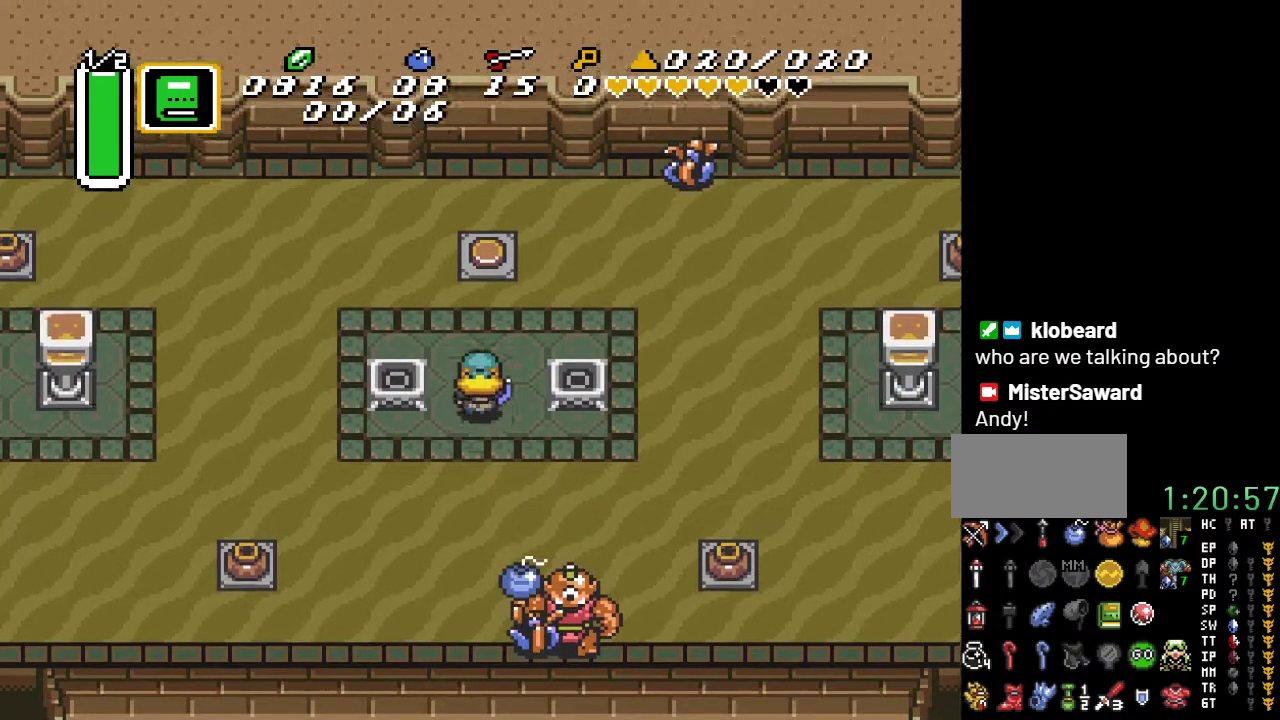
{"buttons": ["DPAD_UP"], "events": []}
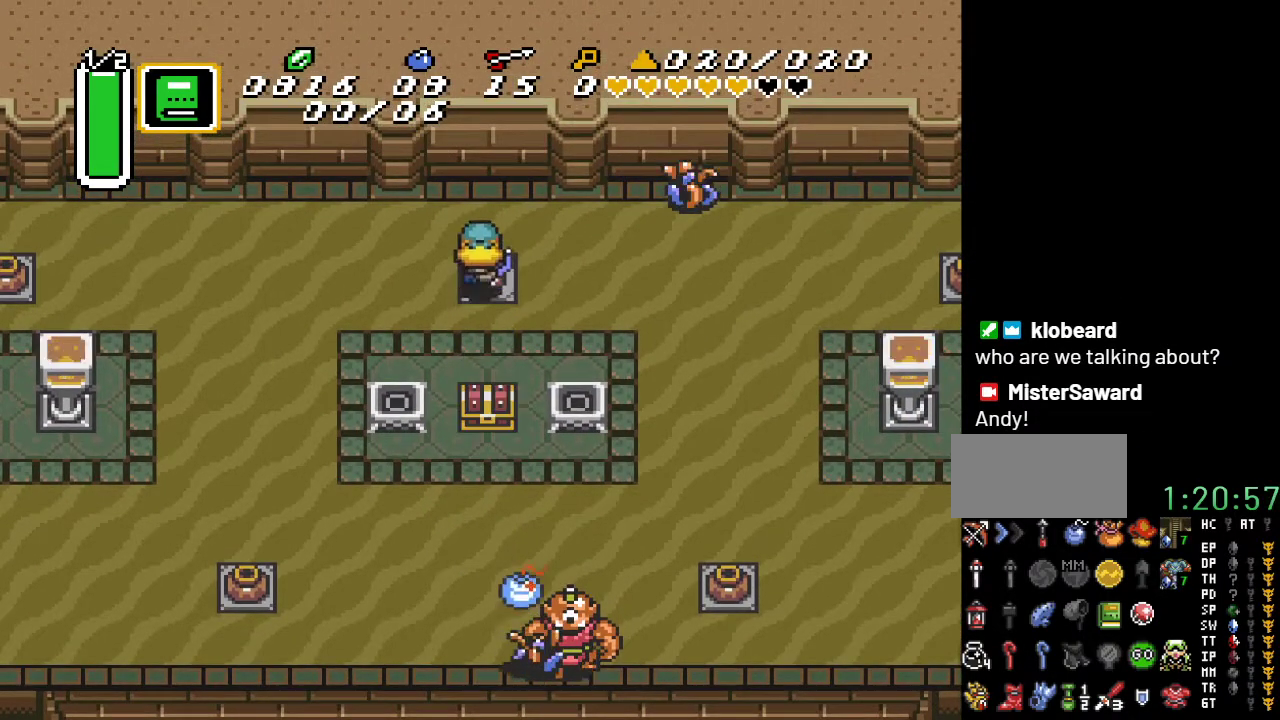
{"buttons": ["DPAD_DOWN", "DPAD_LEFT"], "events": [[67, "DPAD_LEFT", "down"], [117, "DPAD_UP", "up"], [217, "DPAD_DOWN", "down"]]}
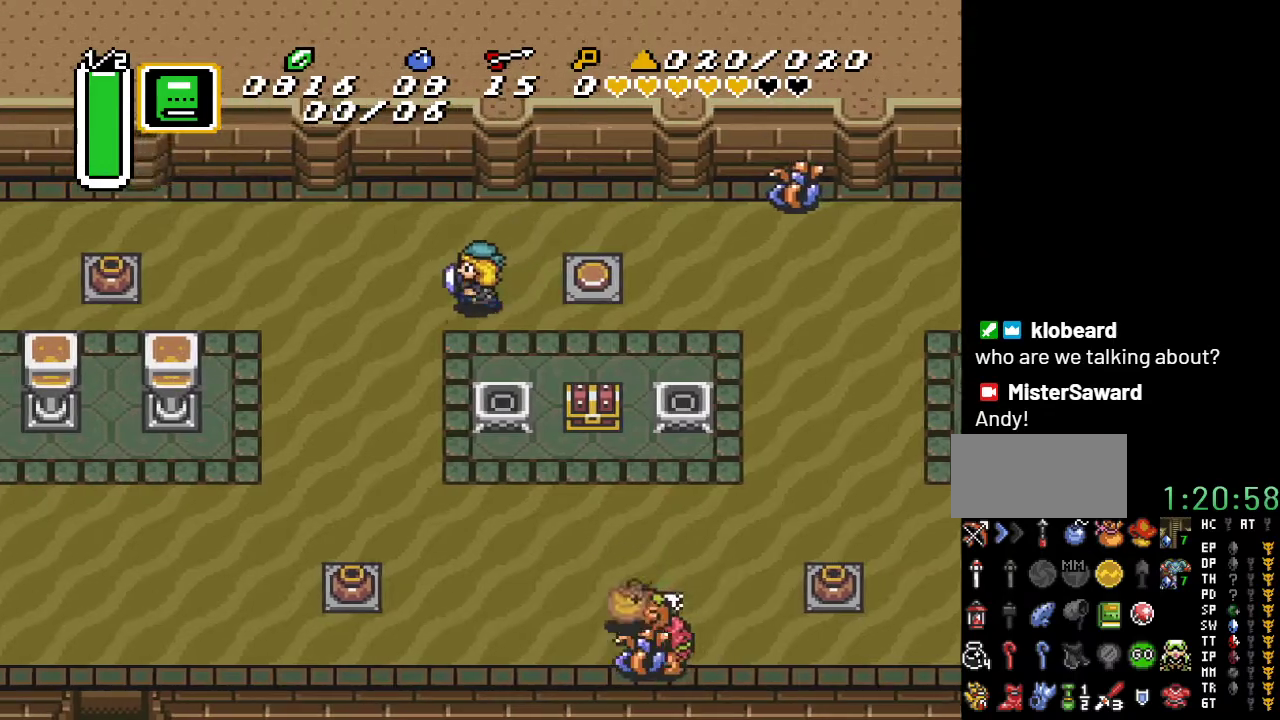
{"buttons": ["DPAD_DOWN"], "events": [[100, "DPAD_LEFT", "up"]]}
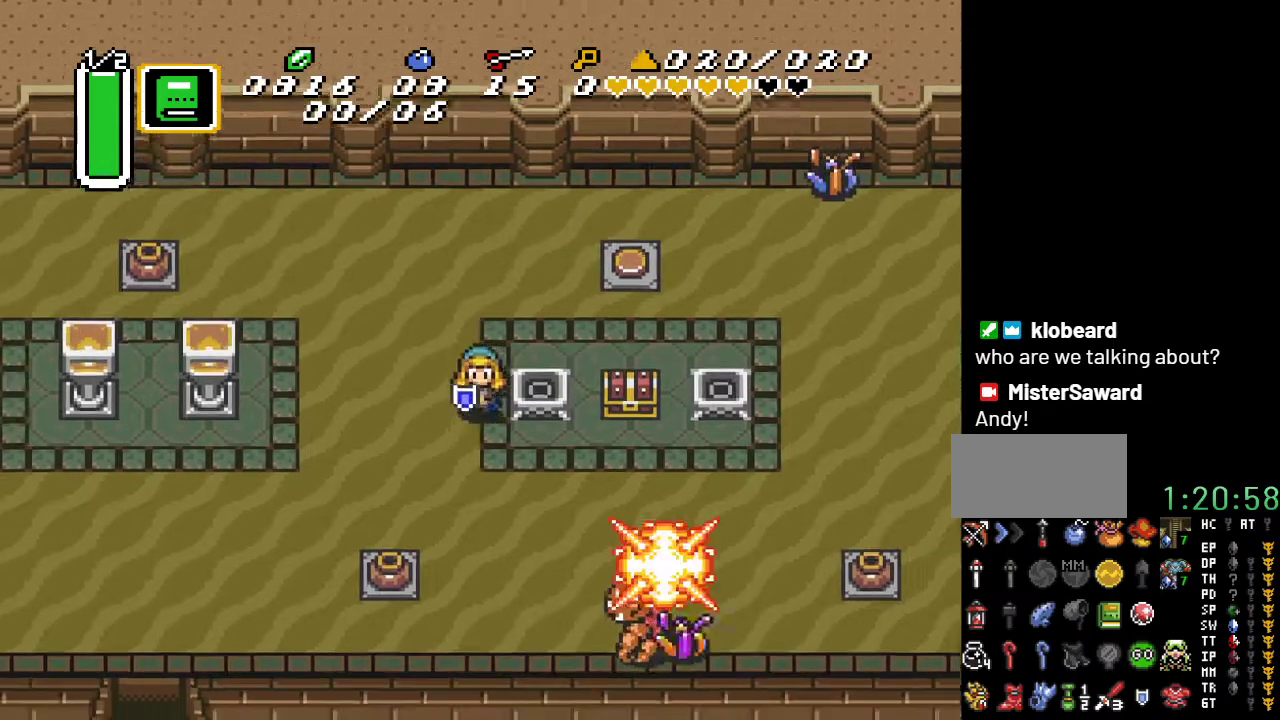
{"buttons": ["DPAD_RIGHT"], "events": [[33, "DPAD_RIGHT", "down"], [100, "DPAD_DOWN", "up"]]}
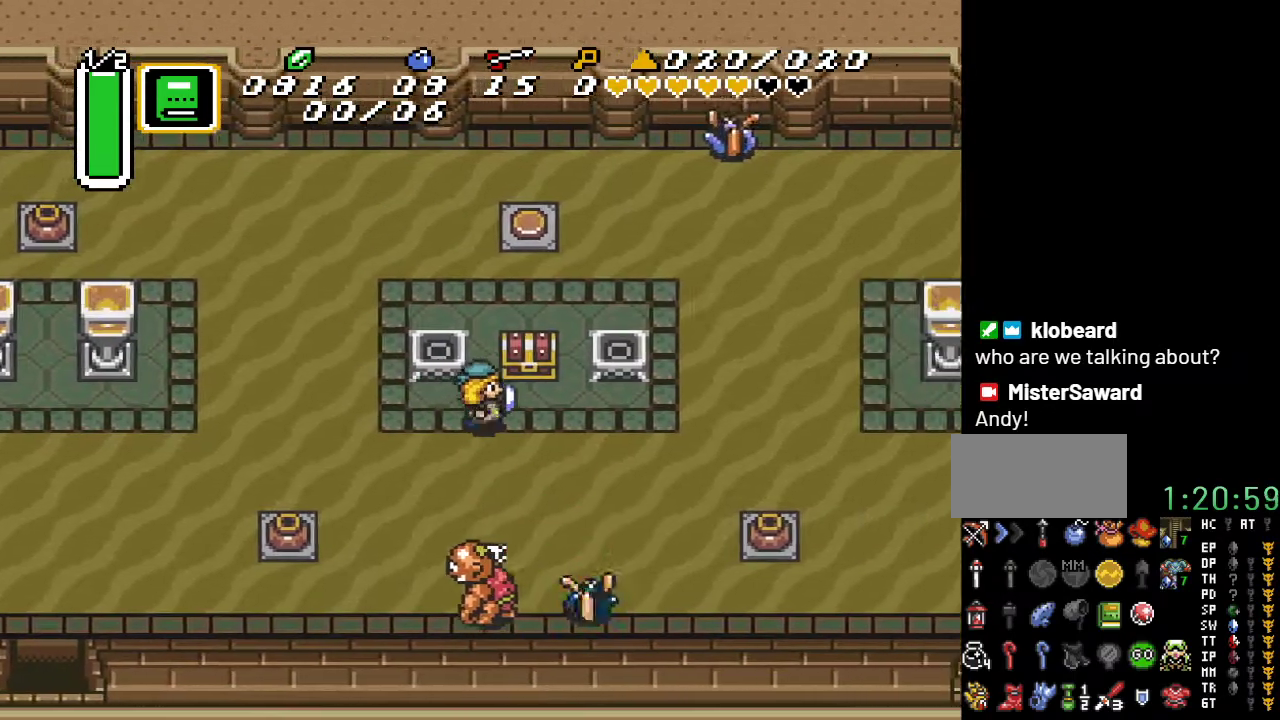
{"buttons": [], "events": [[100, "DPAD_UP", "down"], [133, "DPAD_RIGHT", "up"], [167, "A", "down"], [317, "A", "up"], [317, "DPAD_UP", "up"]]}
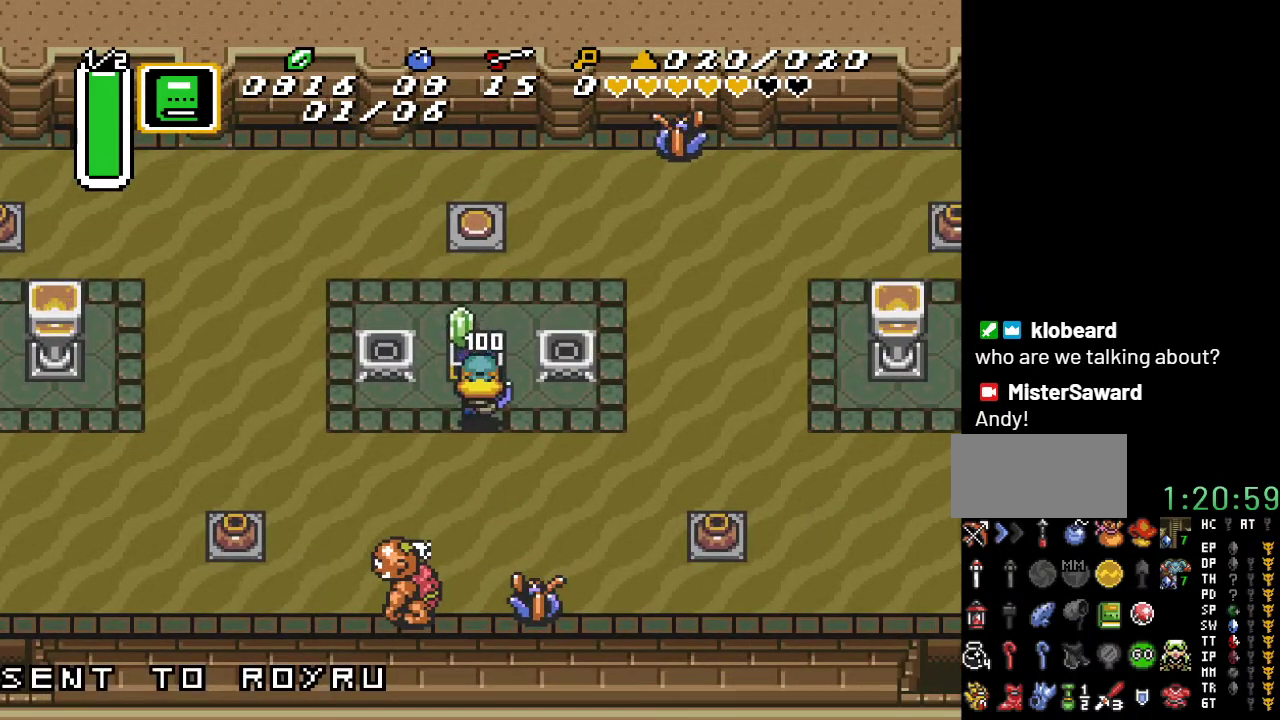
{"buttons": ["DPAD_LEFT"], "events": [[450, "DPAD_LEFT", "down"]]}
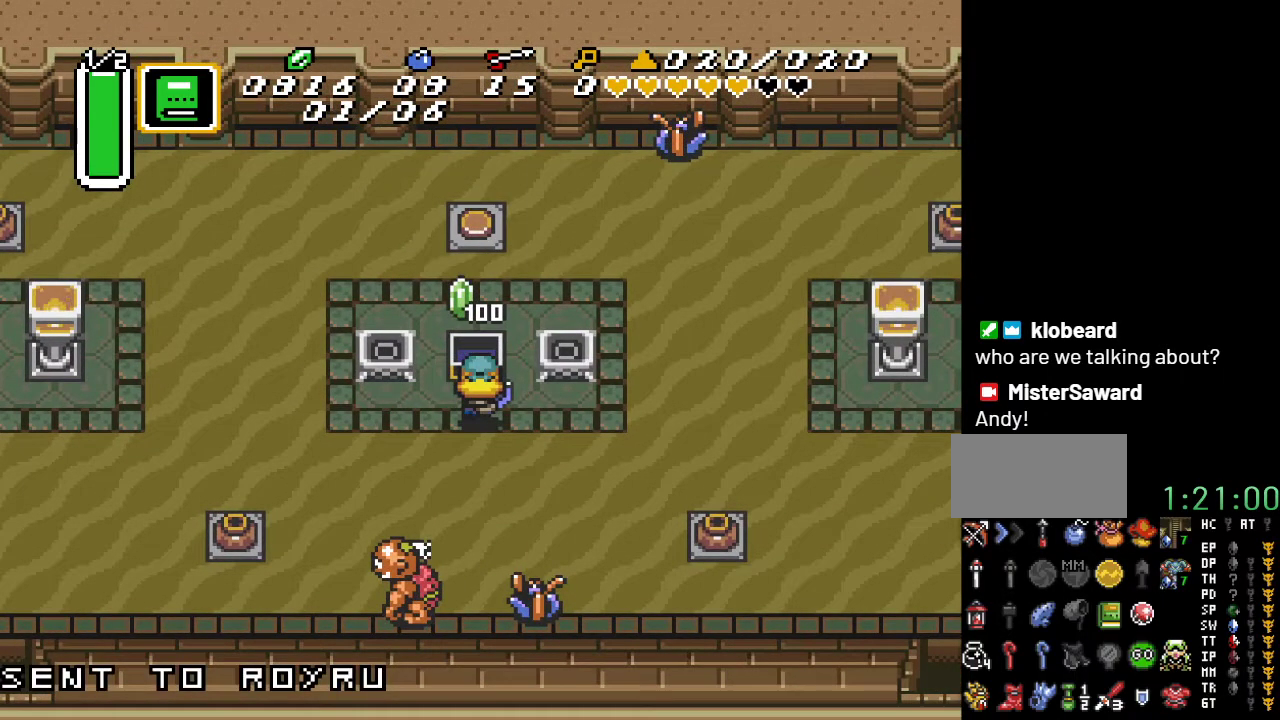
{"buttons": ["DPAD_LEFT"], "events": []}
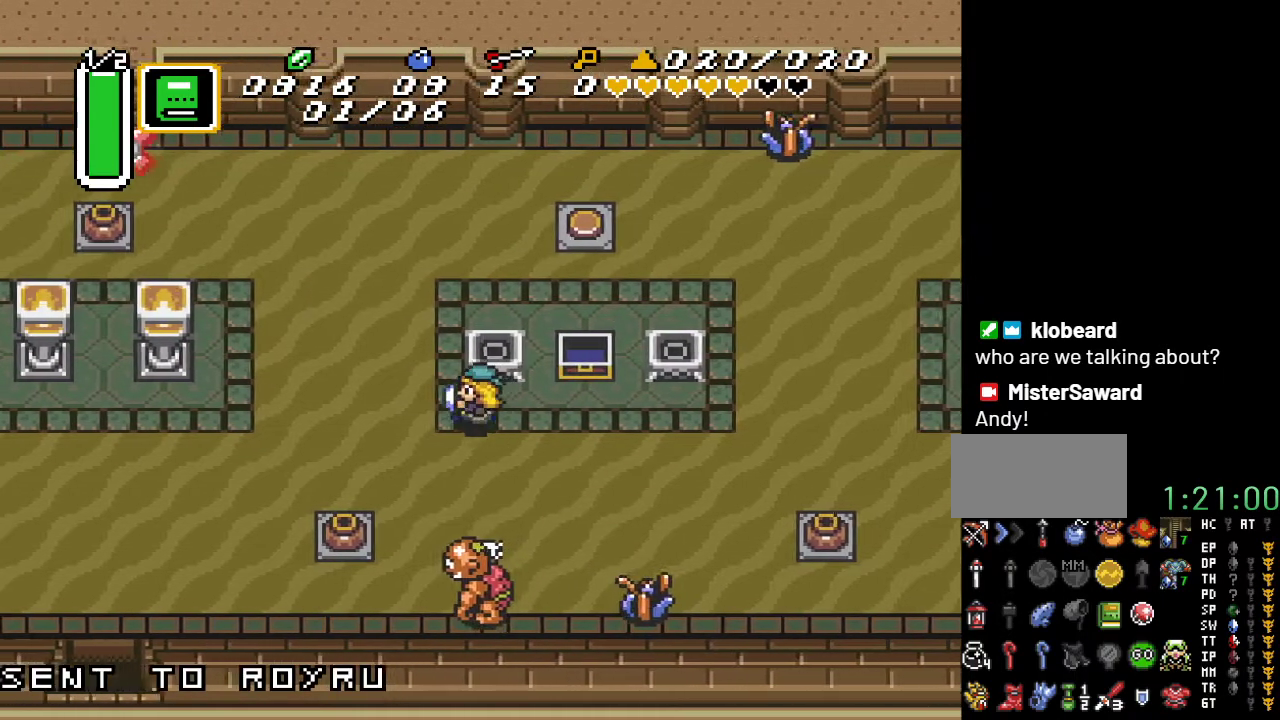
{"buttons": ["DPAD_LEFT"], "events": [[100, "DPAD_DOWN", "down"], [317, "DPAD_DOWN", "up"]]}
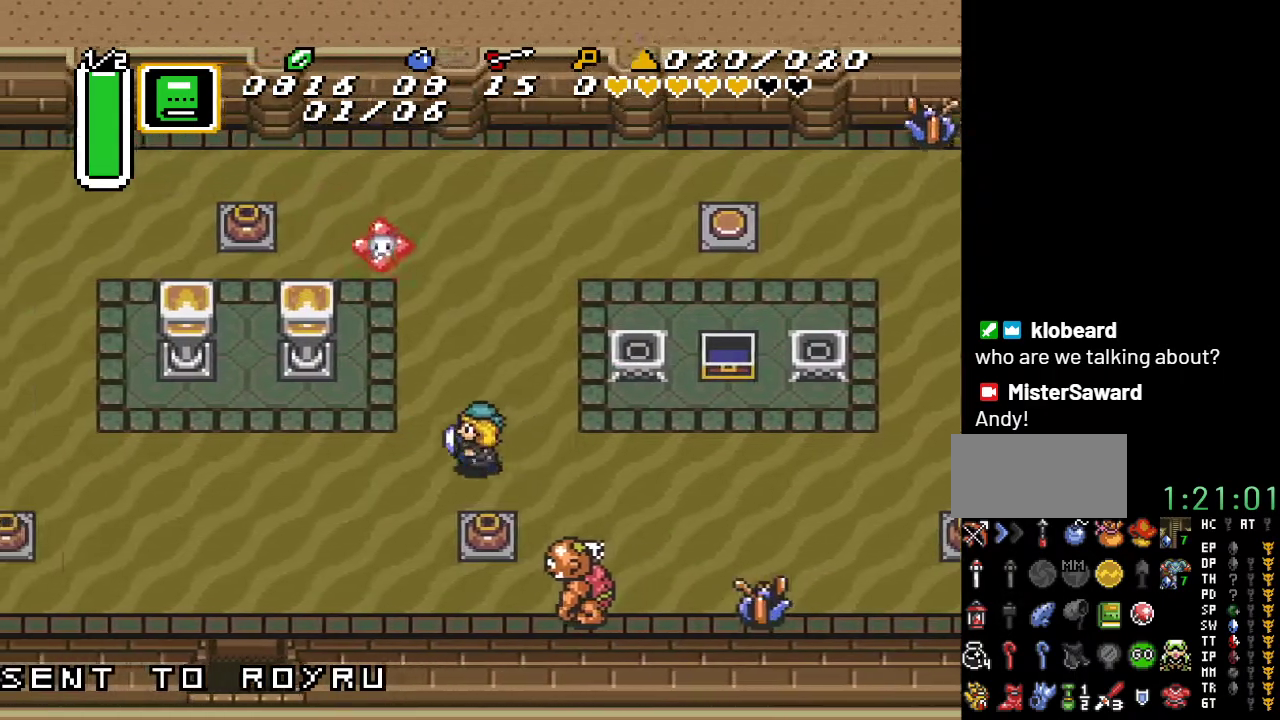
{"buttons": ["DPAD_DOWN", "DPAD_LEFT"], "events": [[100, "DPAD_DOWN", "down"]]}
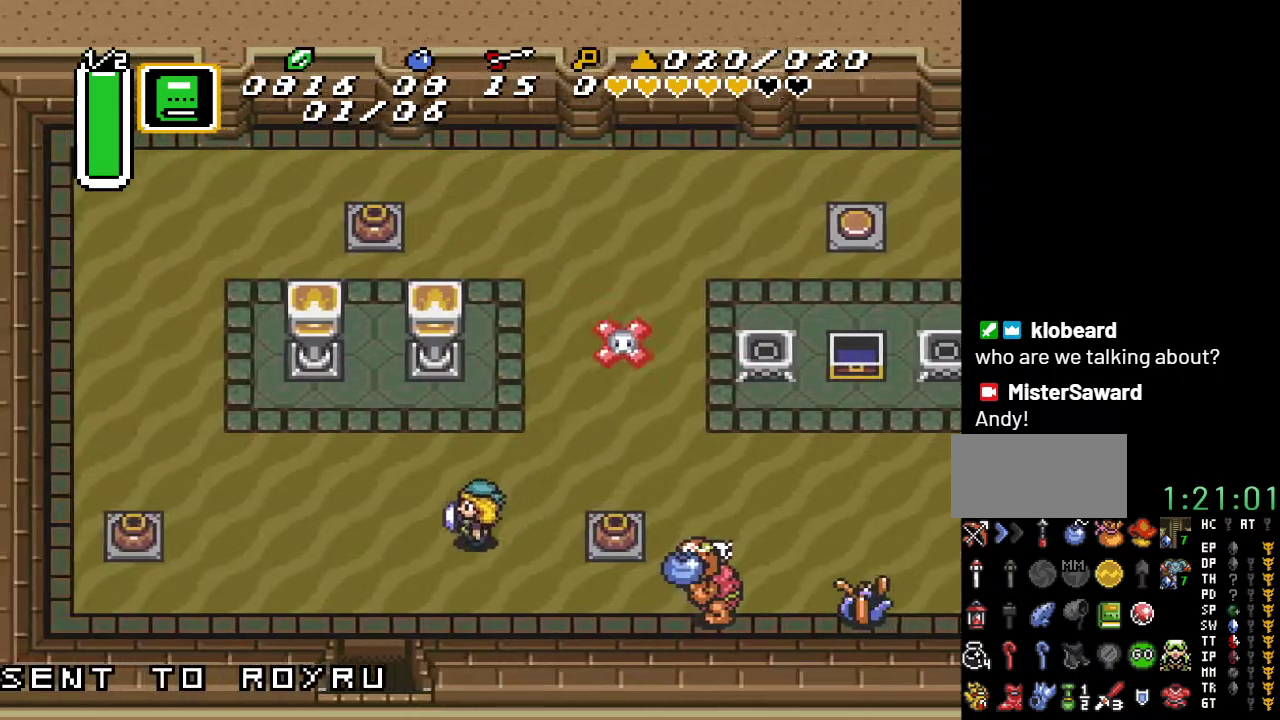
{"buttons": ["DPAD_DOWN"], "events": [[333, "DPAD_LEFT", "up"]]}
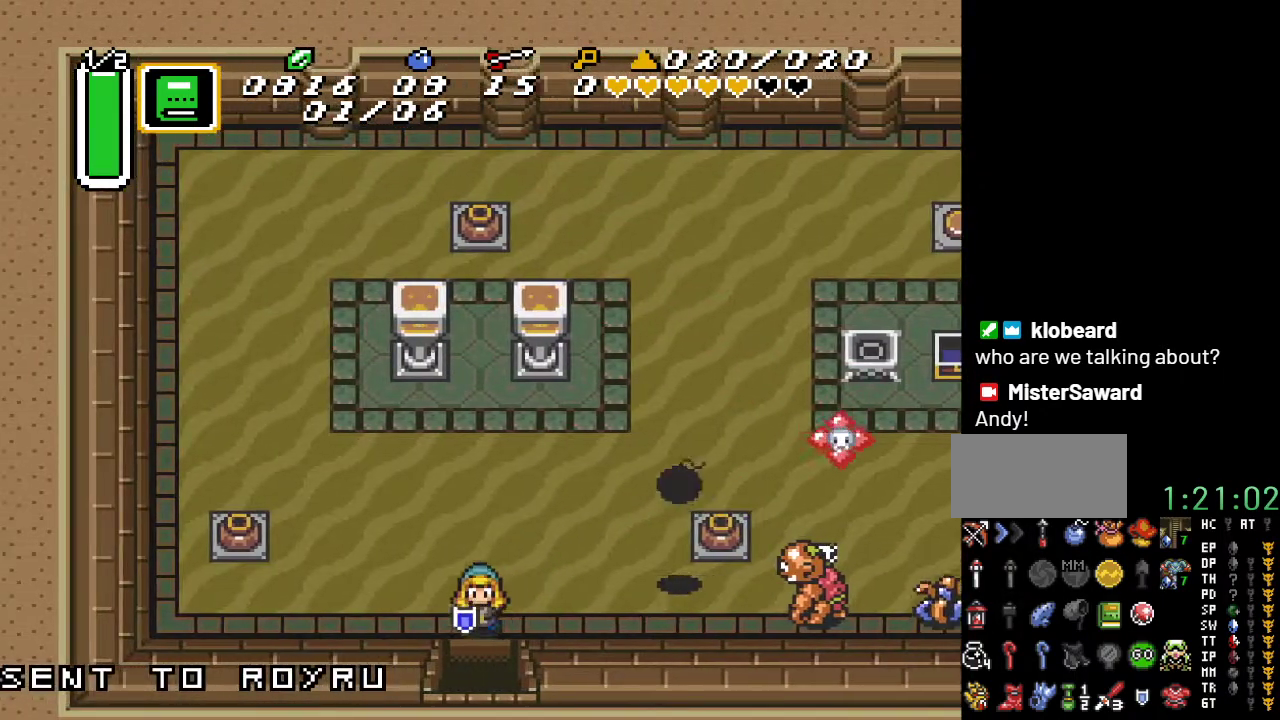
{"buttons": ["DPAD_DOWN"], "events": []}
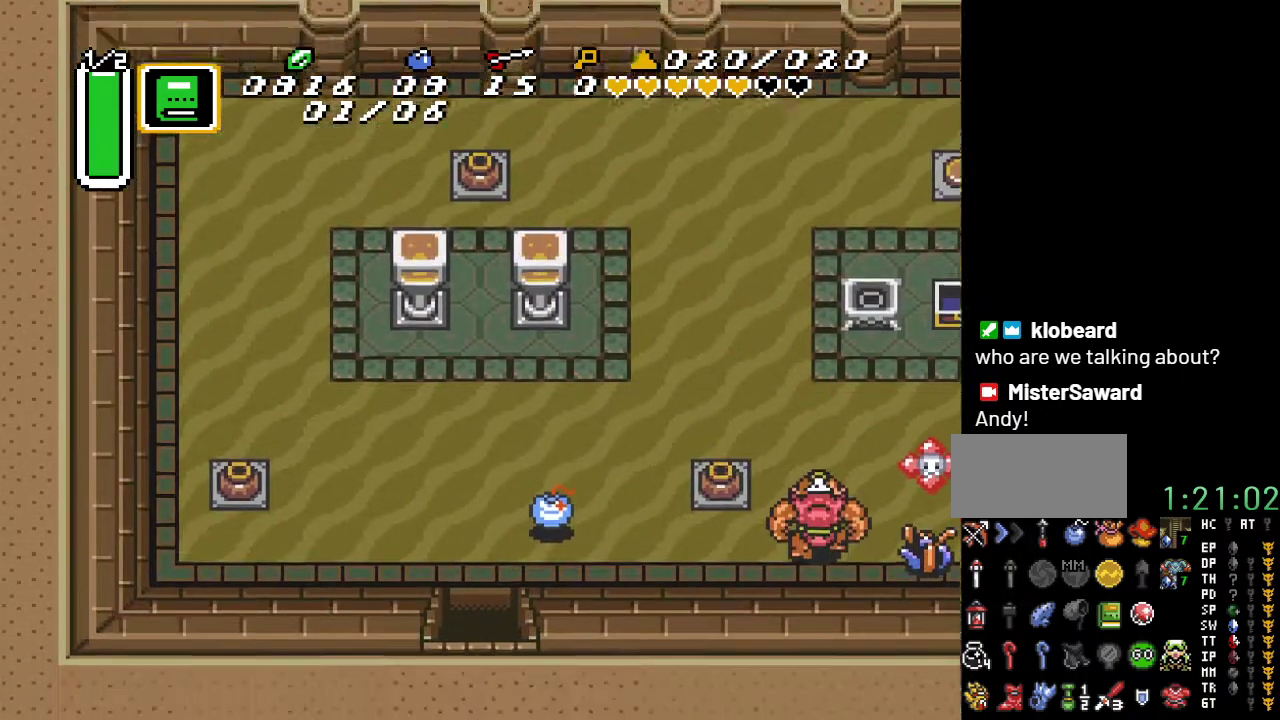
{"buttons": ["DPAD_DOWN"], "events": []}
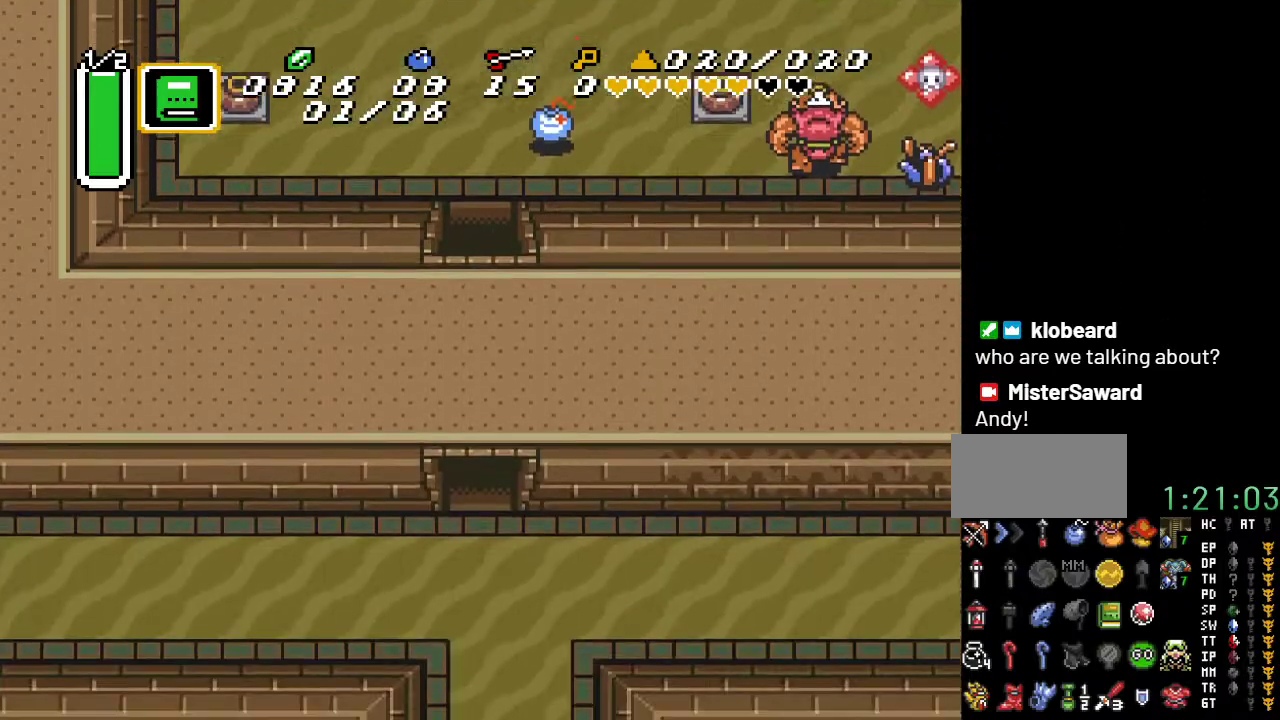
{"buttons": ["DPAD_DOWN"], "events": []}
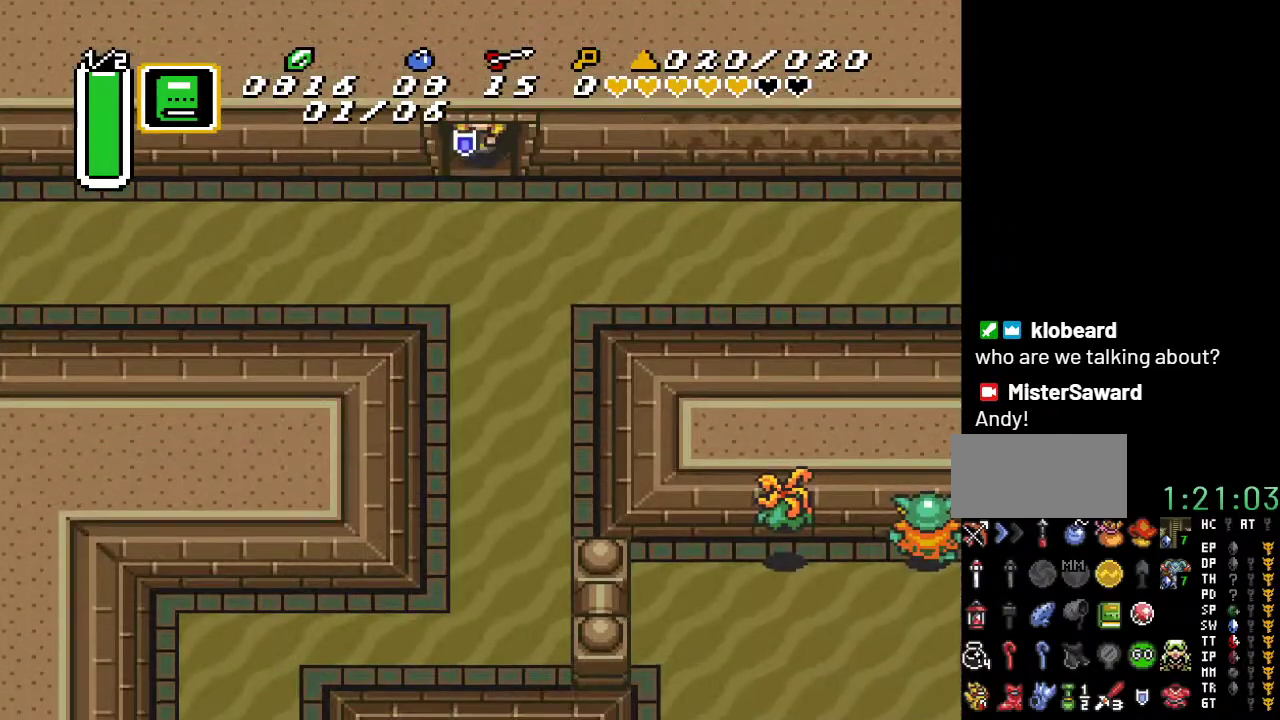
{"buttons": ["A", "DPAD_LEFT"], "events": [[183, "DPAD_LEFT", "down"], [367, "DPAD_DOWN", "up"], [500, "A", "down"]]}
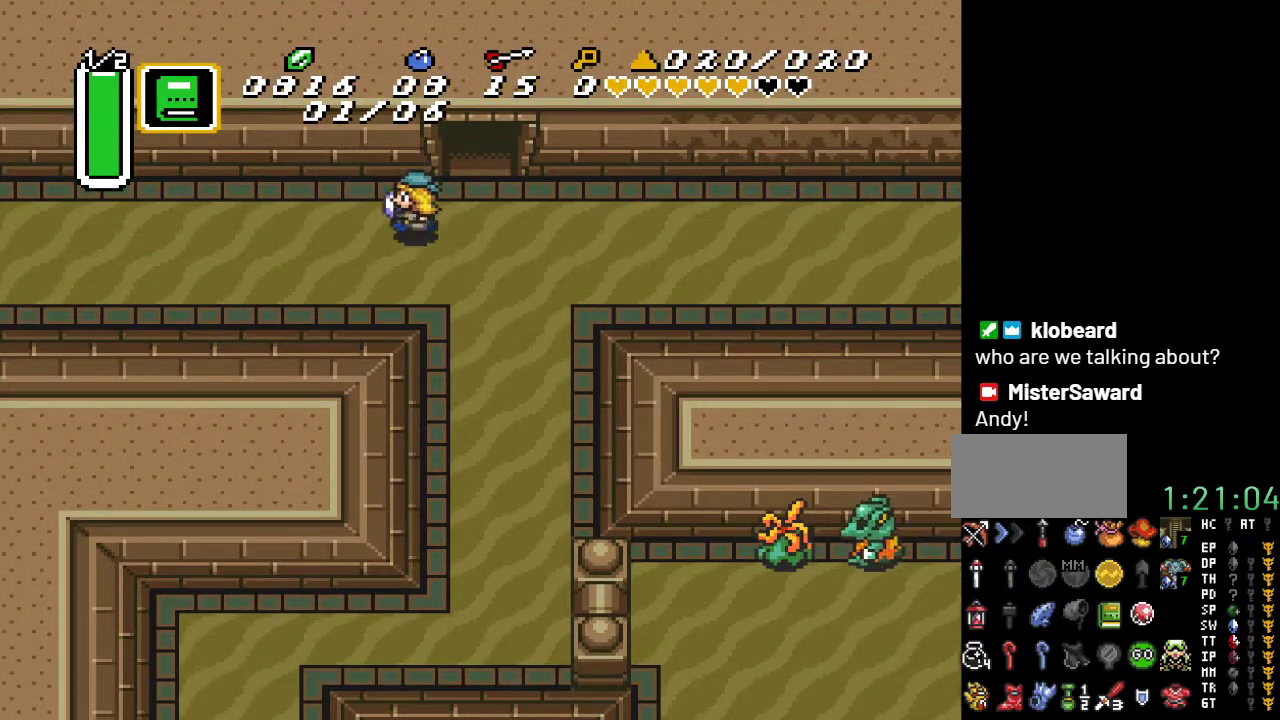
{"buttons": ["A", "DPAD_LEFT"], "events": []}
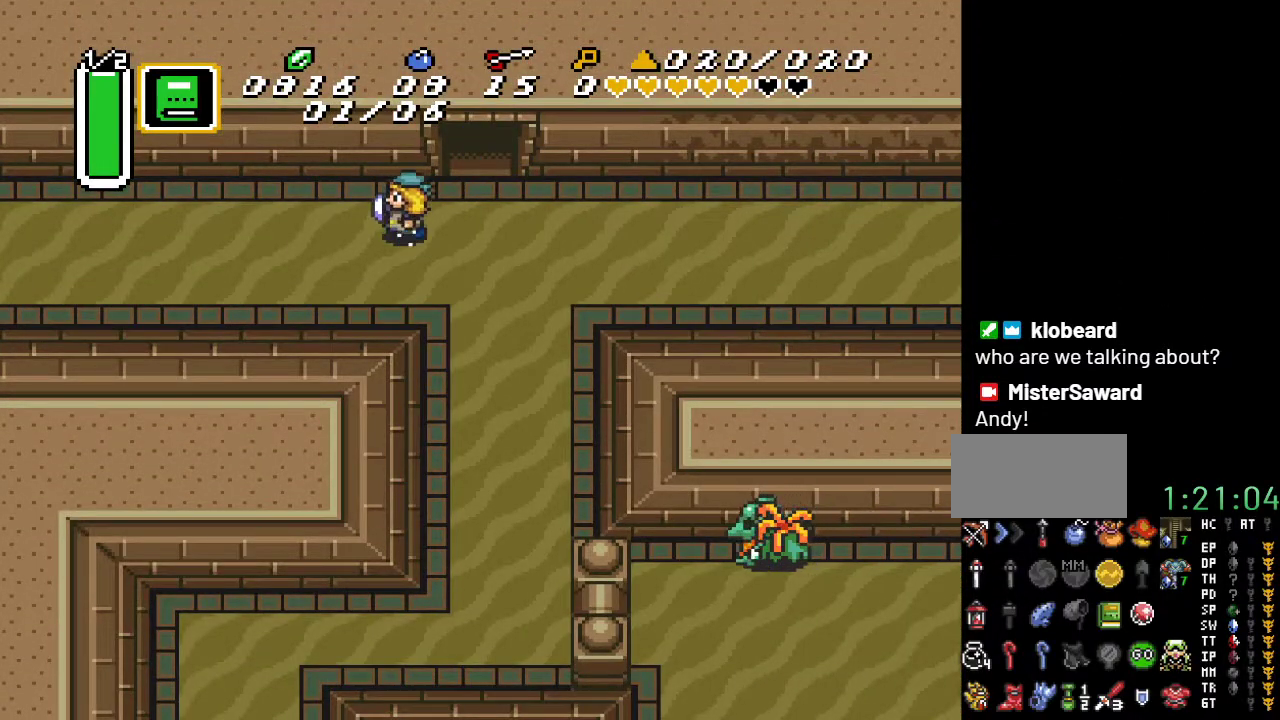
{"buttons": ["DPAD_LEFT"], "events": [[500, "A", "up"]]}
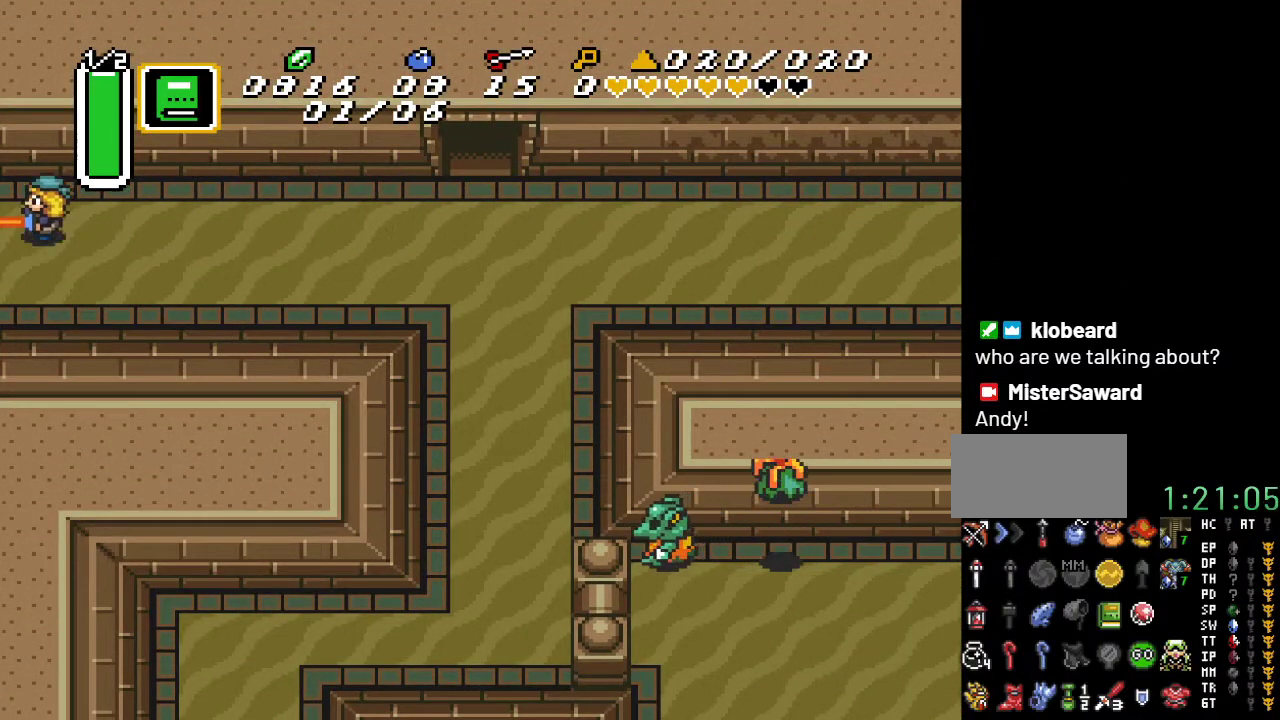
{"buttons": ["DPAD_LEFT"], "events": []}
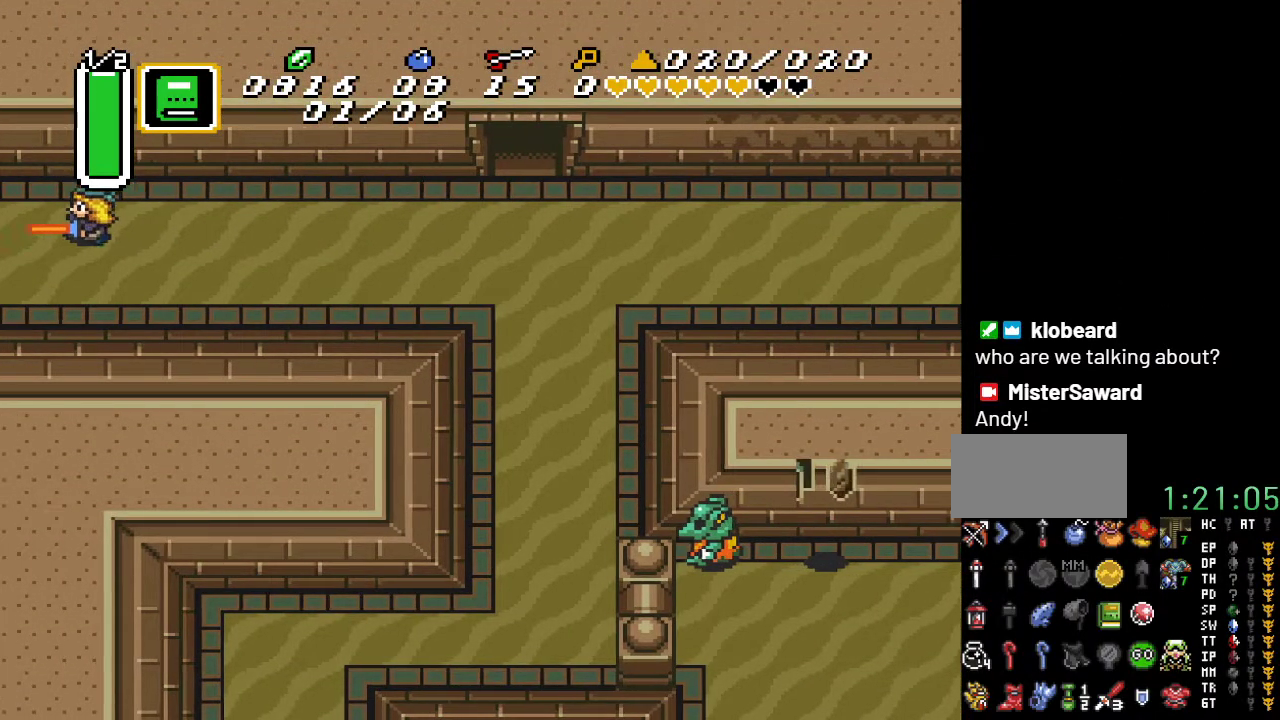
{"buttons": ["DPAD_LEFT"], "events": []}
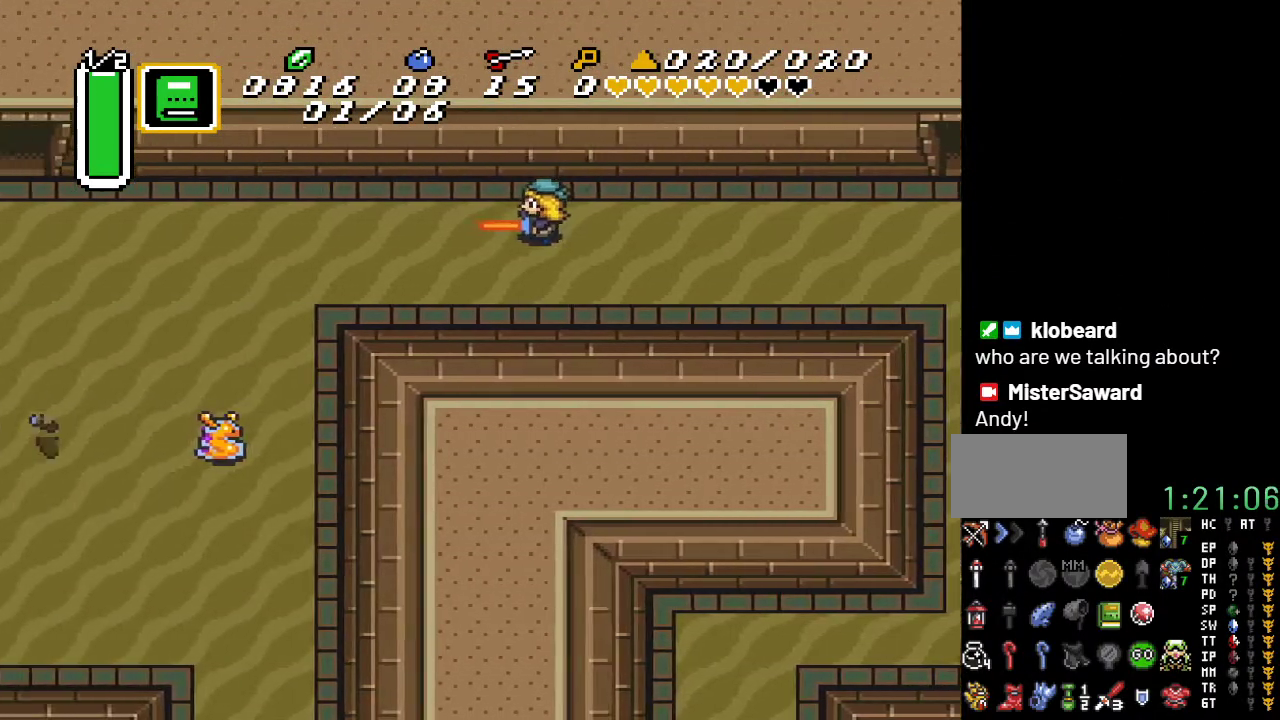
{"buttons": ["DPAD_UP", "DPAD_LEFT"], "events": [[150, "DPAD_UP", "down"]]}
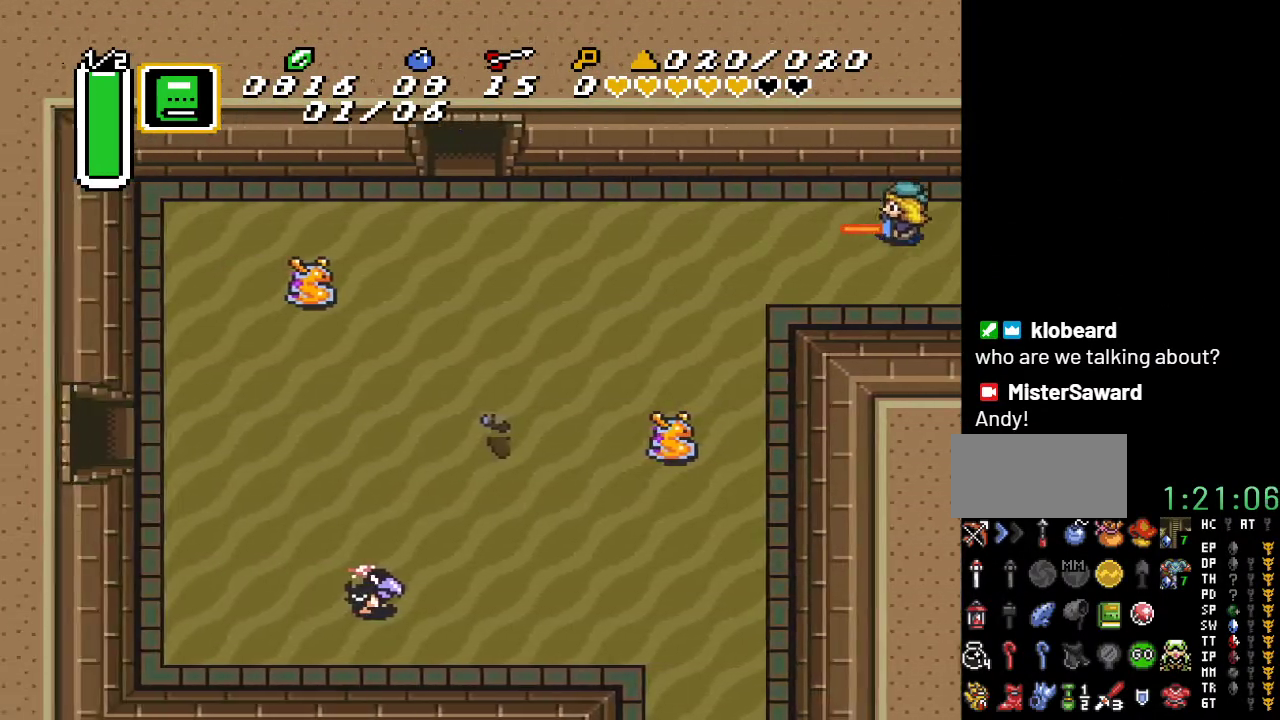
{"buttons": ["A"], "events": [[100, "DPAD_UP", "up"], [317, "A", "down"], [383, "DPAD_LEFT", "up"]]}
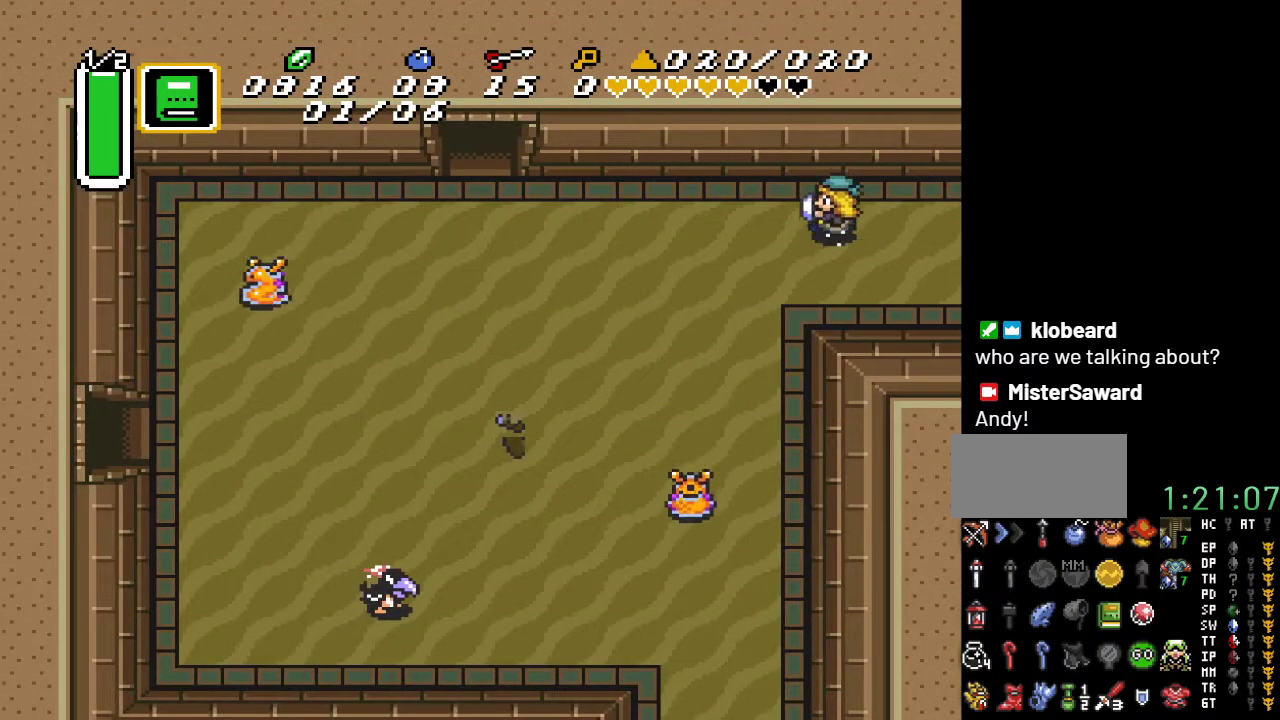
{"buttons": [], "events": [[467, "A", "up"]]}
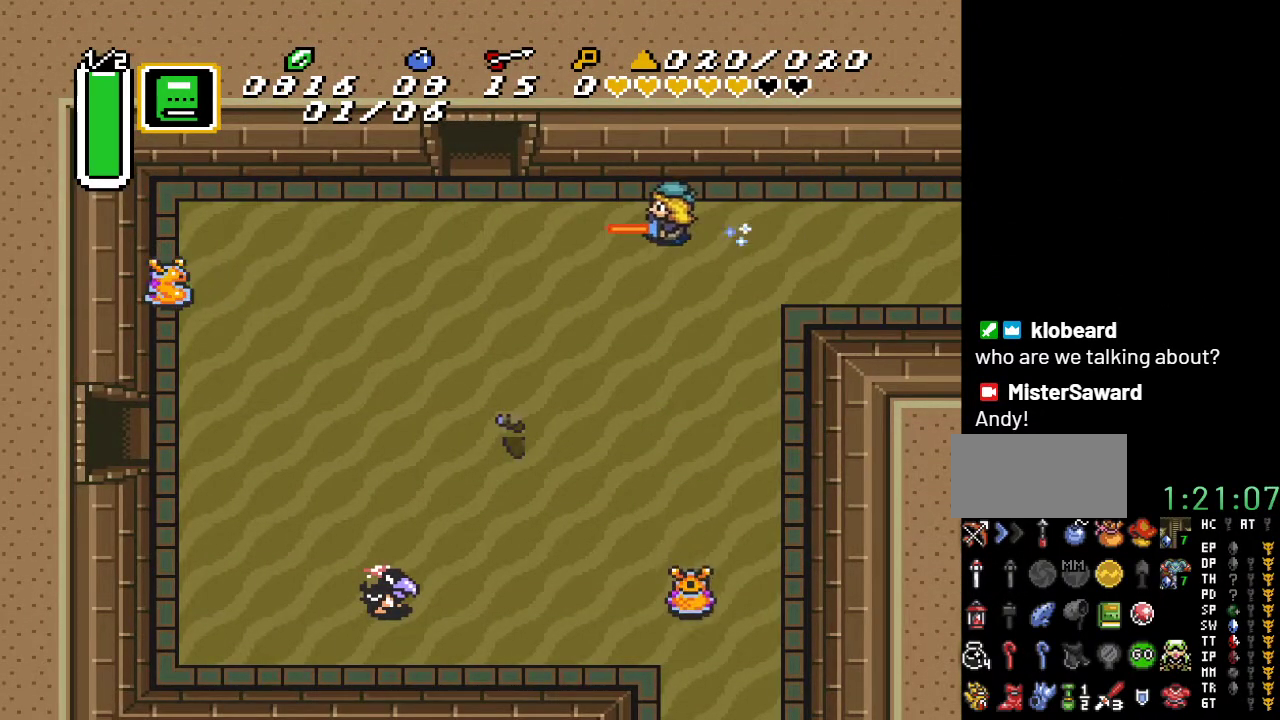
{"buttons": ["DPAD_UP"], "events": [[200, "DPAD_UP", "down"]]}
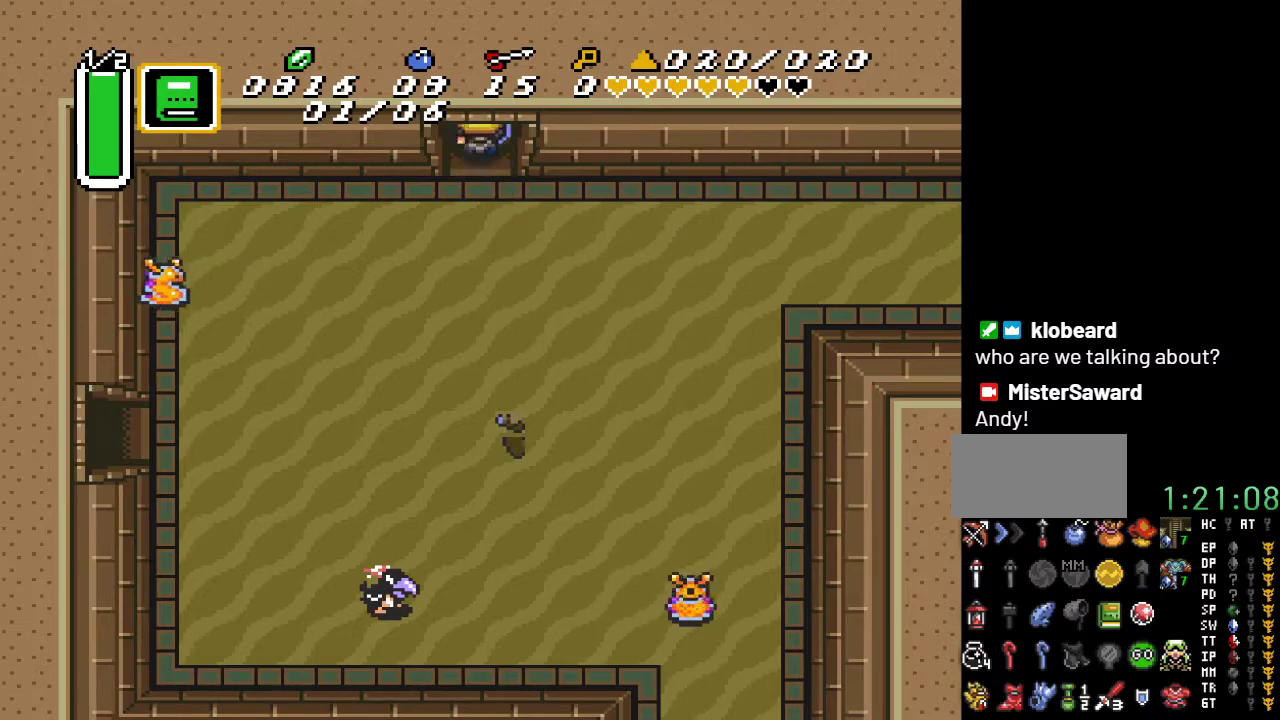
{"buttons": ["DPAD_UP"], "events": []}
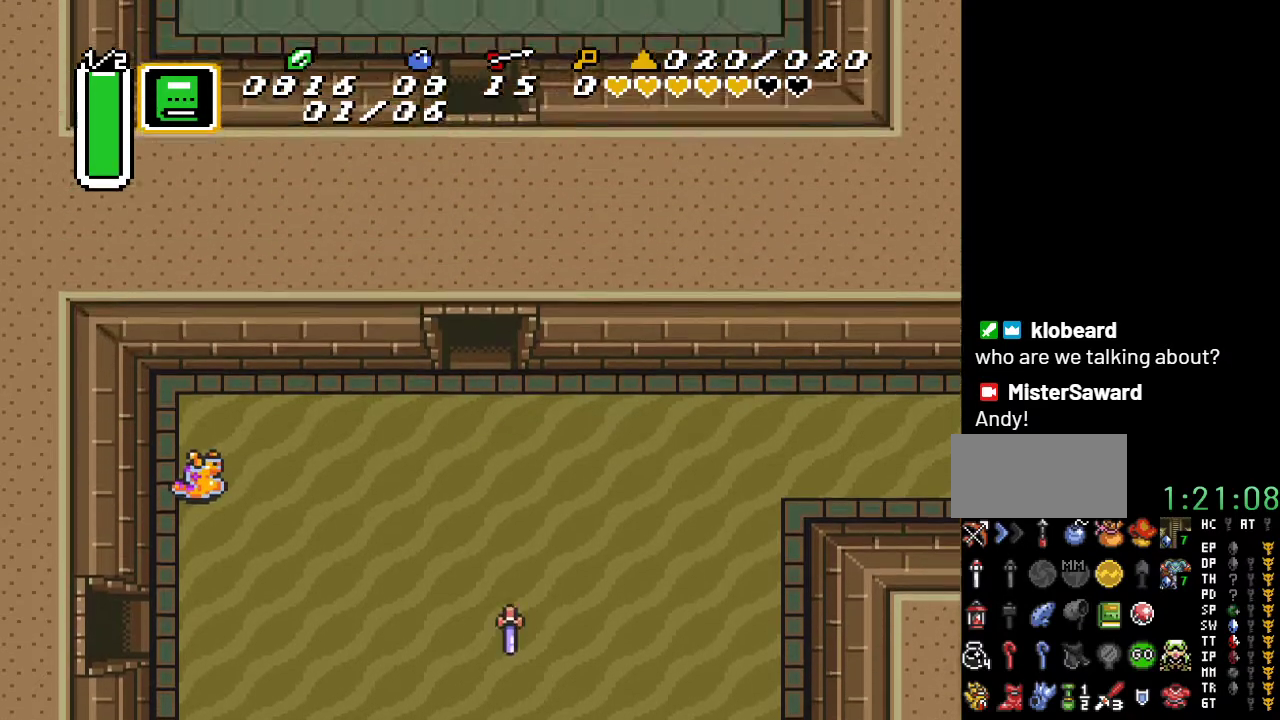
{"buttons": ["DPAD_UP"], "events": []}
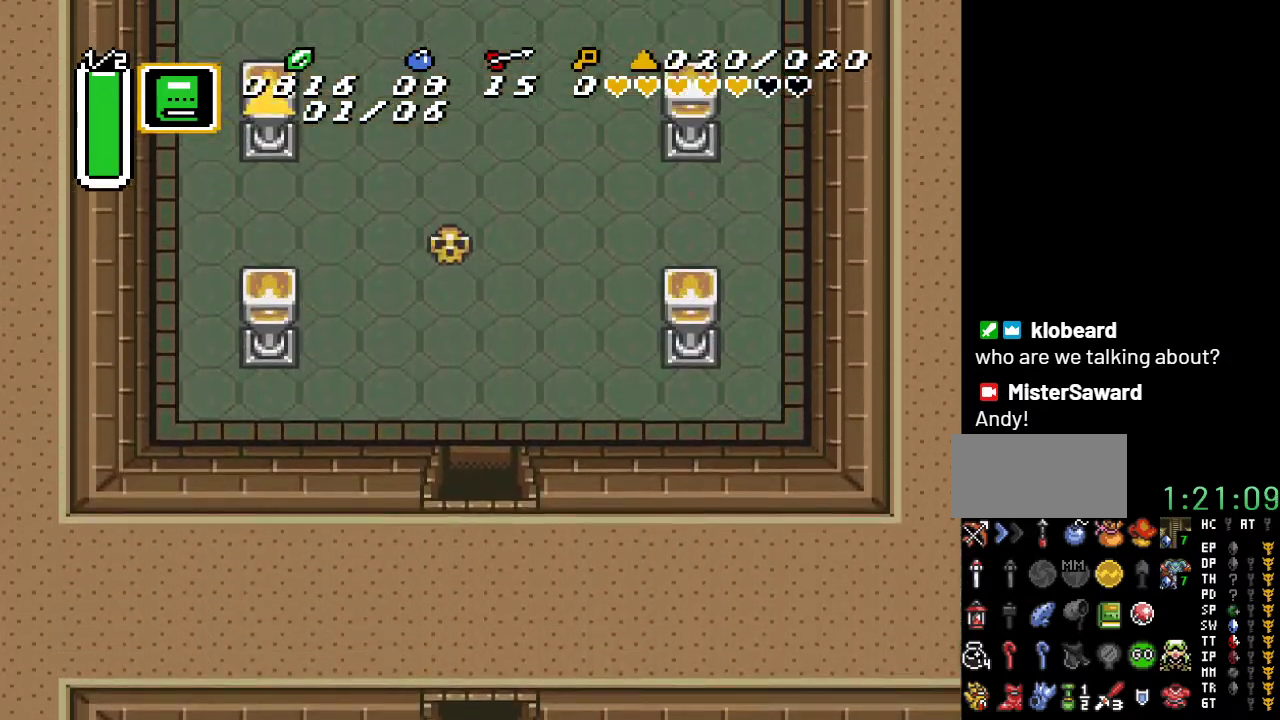
{"buttons": ["DPAD_UP"], "events": []}